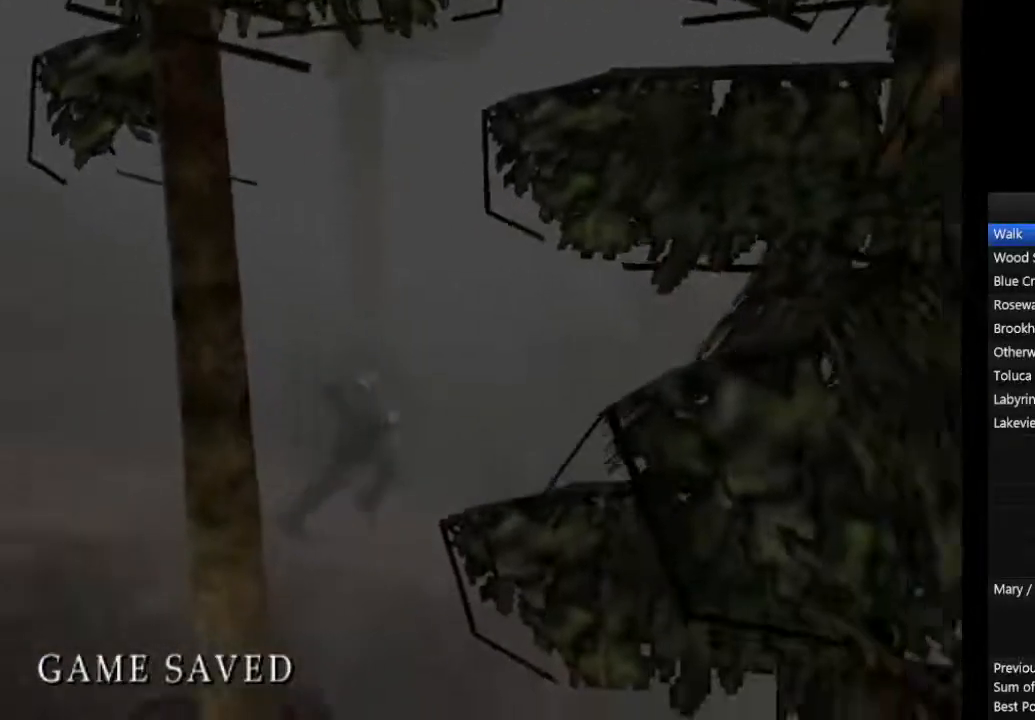
Gameplay with a controller (PlayStation layout); each line is a JSON object with the inputs held at the frame after it. "events" lists button and stick changes between this image and that frame as [ms after this image, input, new state], when the widget could be followed in between. Not read: L3 R3.
{"buttons": ["CIRCLE"], "left_stick": "down-right", "right_stick": "center", "events": [[33, "L1", "down"], [133, "L1", "up"], [200, "L1", "down"], [300, "L1", "up"], [400, "L1", "down"], [500, "L1", "up"]]}
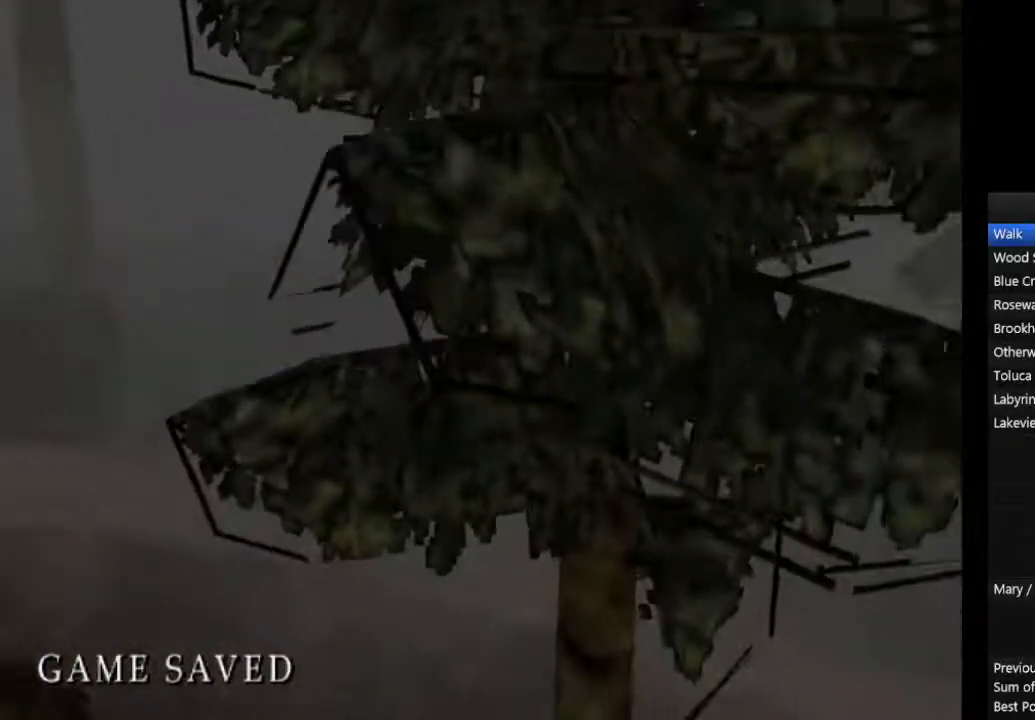
{"buttons": ["CIRCLE", "L1"], "left_stick": "down-right", "right_stick": "center", "events": [[67, "L1", "down"], [167, "L1", "up"], [233, "L1", "down"], [367, "L1", "up"], [433, "L1", "down"]]}
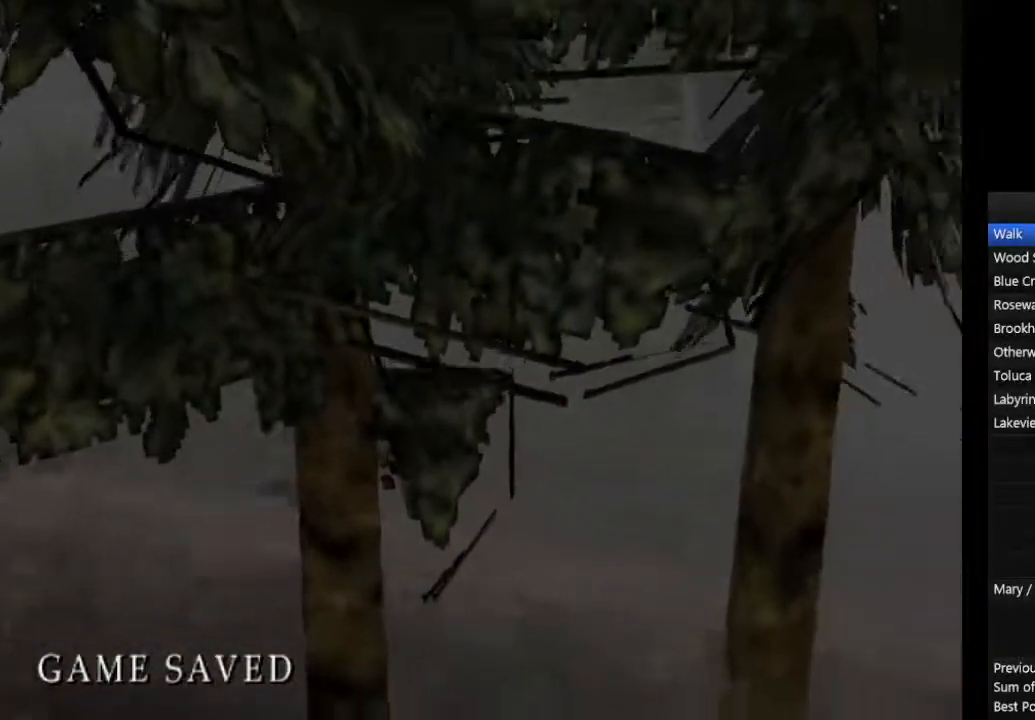
{"buttons": ["CIRCLE", "L1"], "left_stick": "down-right", "right_stick": "center", "events": [[33, "L1", "up"], [133, "L1", "down"], [233, "L1", "up"], [300, "L1", "down"], [300, "L2", "down"], [400, "L1", "up"], [400, "L2", "up"], [500, "L1", "down"]]}
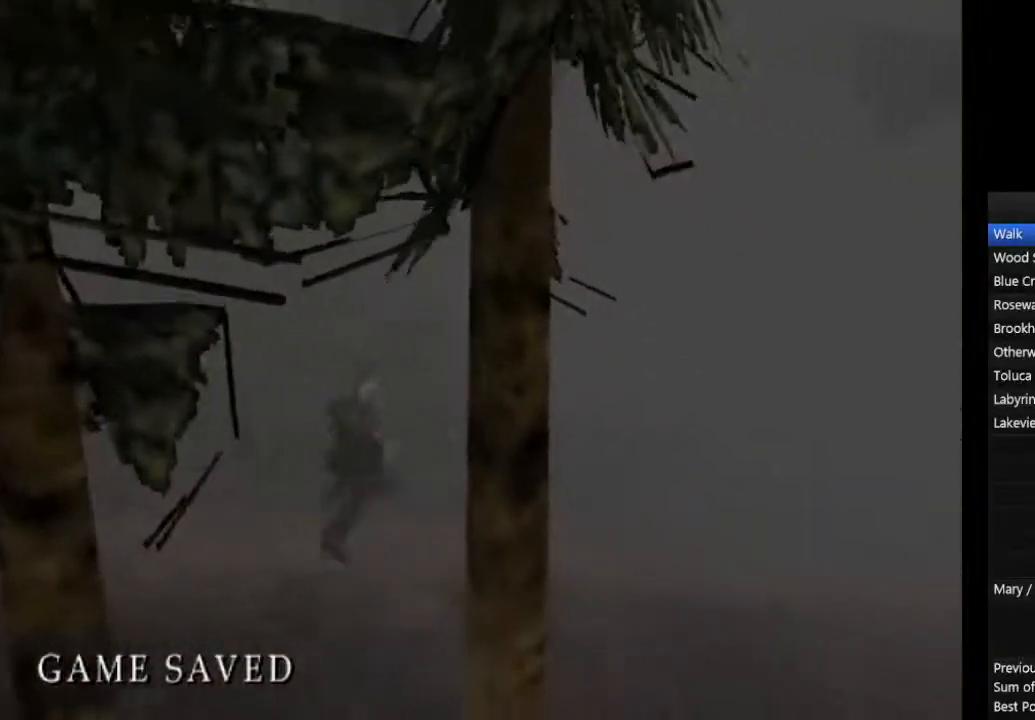
{"buttons": ["CIRCLE"], "left_stick": "down-right", "right_stick": "center"}
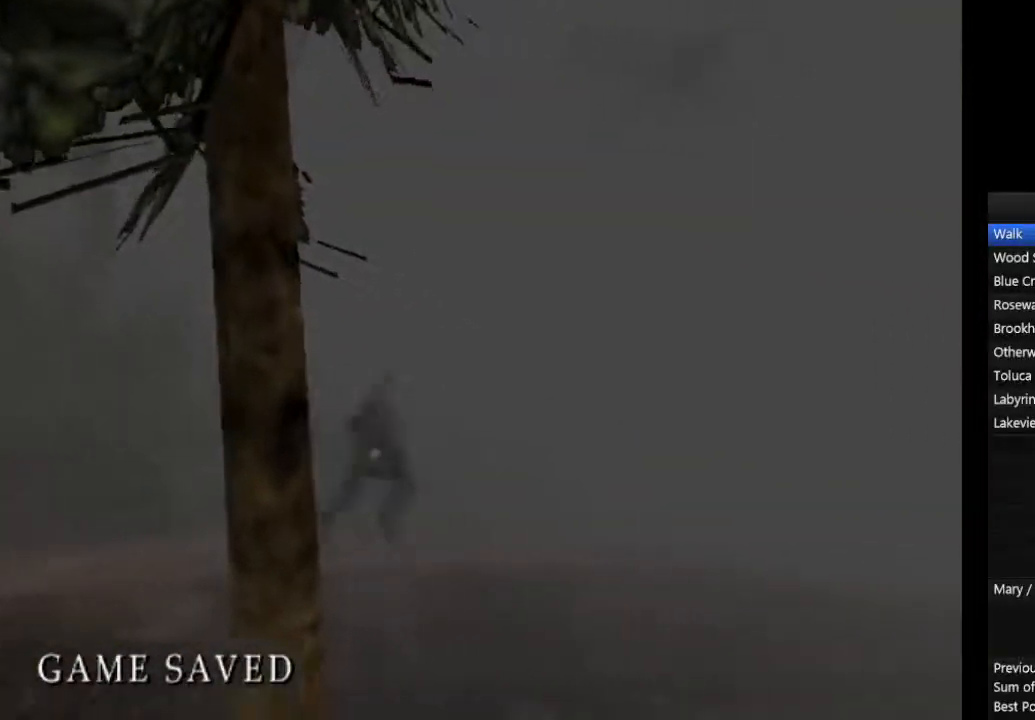
{"buttons": ["CIRCLE"], "left_stick": "down-right", "right_stick": "center", "events": [[33, "L1", "down"], [133, "L1", "up"], [167, "L1", "down"], [300, "L1", "up"], [367, "L1", "down"], [467, "L1", "up"]]}
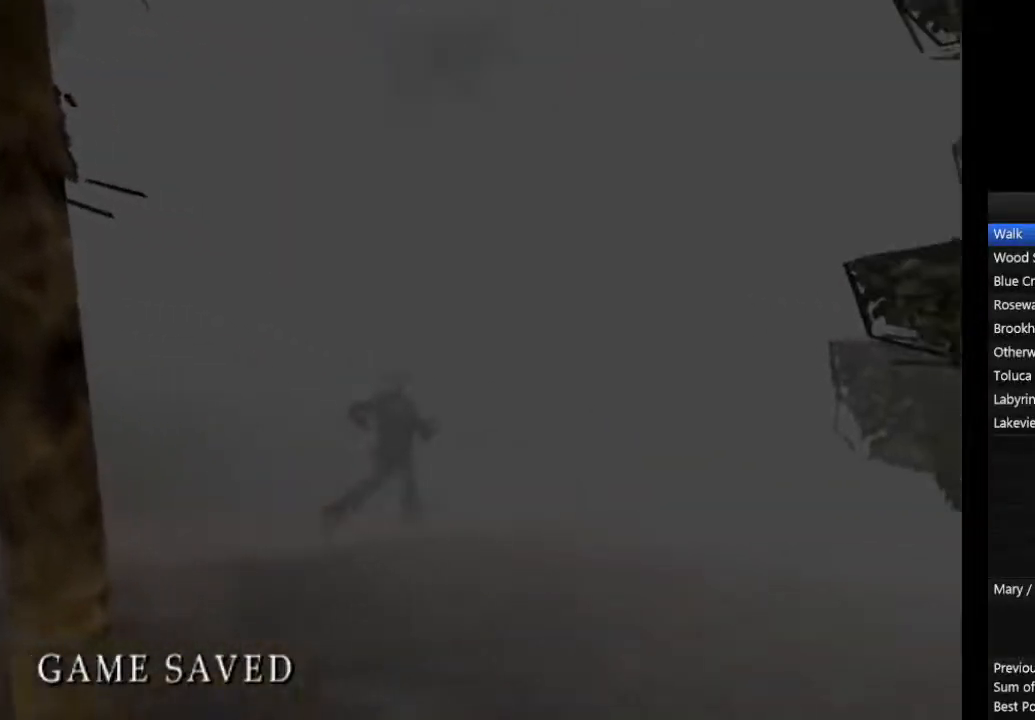
{"buttons": ["CIRCLE"], "left_stick": "down-right", "right_stick": "center", "events": [[33, "L1", "down"], [167, "L1", "up"], [200, "L1", "down"], [333, "L1", "up"], [400, "L1", "down"], [467, "L1", "up"]]}
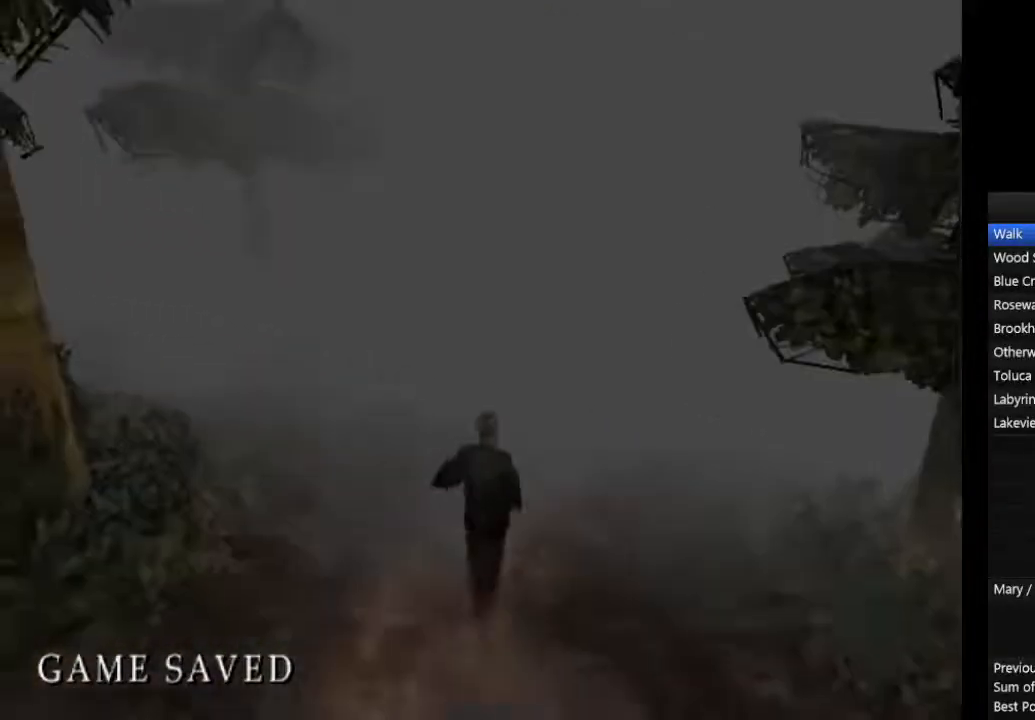
{"buttons": ["CIRCLE", "L1"], "left_stick": "right", "right_stick": "center", "events": [[133, "L1", "down"], [167, "left_stick", "right"], [200, "L1", "up"], [300, "L1", "down"], [400, "L1", "up"], [467, "L1", "down"]]}
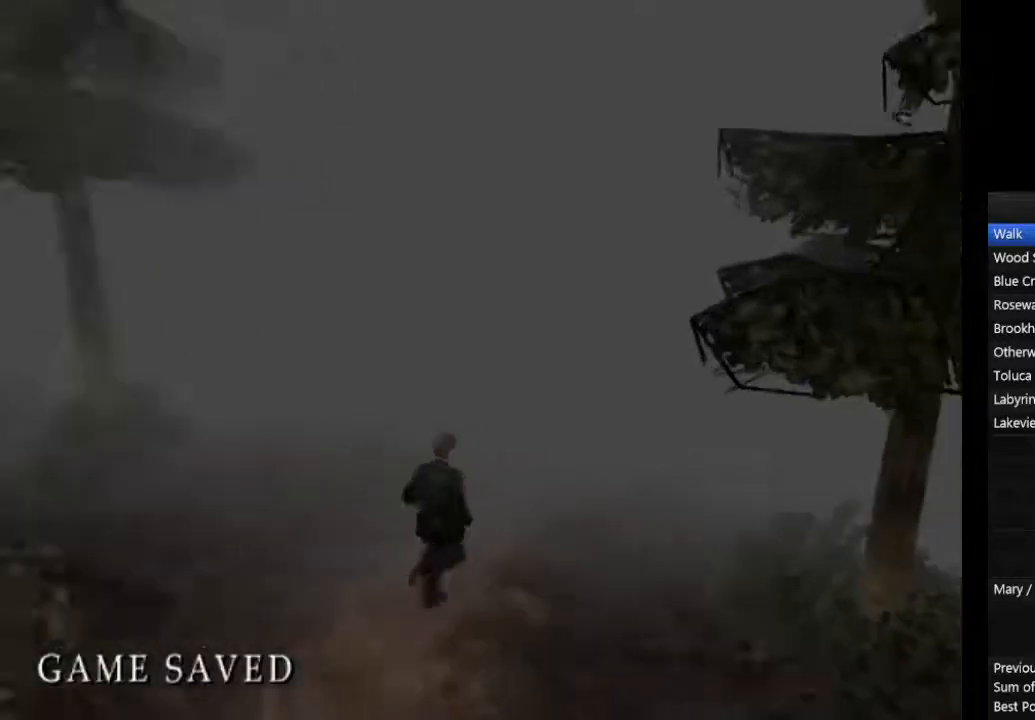
{"buttons": ["CIRCLE", "L1"], "left_stick": "center", "right_stick": "center", "events": [[67, "L1", "up"], [100, "L1", "down"], [200, "left_stick", "center"], [233, "L1", "up"], [267, "L1", "down"], [367, "L1", "up"], [433, "L1", "down"]]}
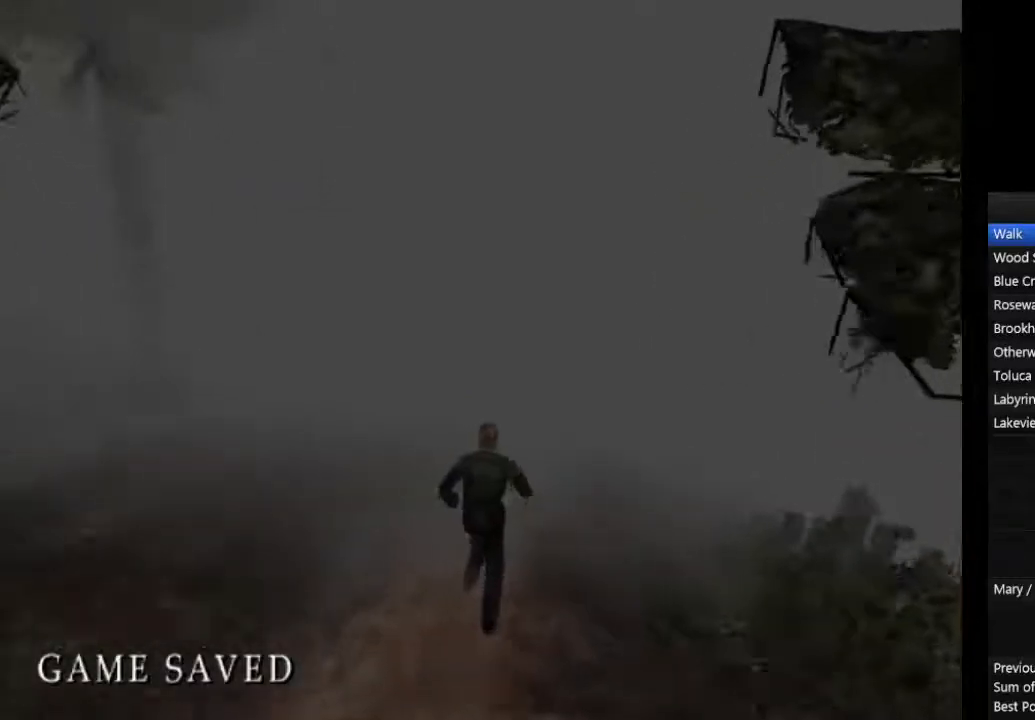
{"buttons": ["CIRCLE"], "left_stick": "center", "right_stick": "center", "events": [[33, "L1", "up"], [100, "L1", "down"], [200, "L1", "up"]]}
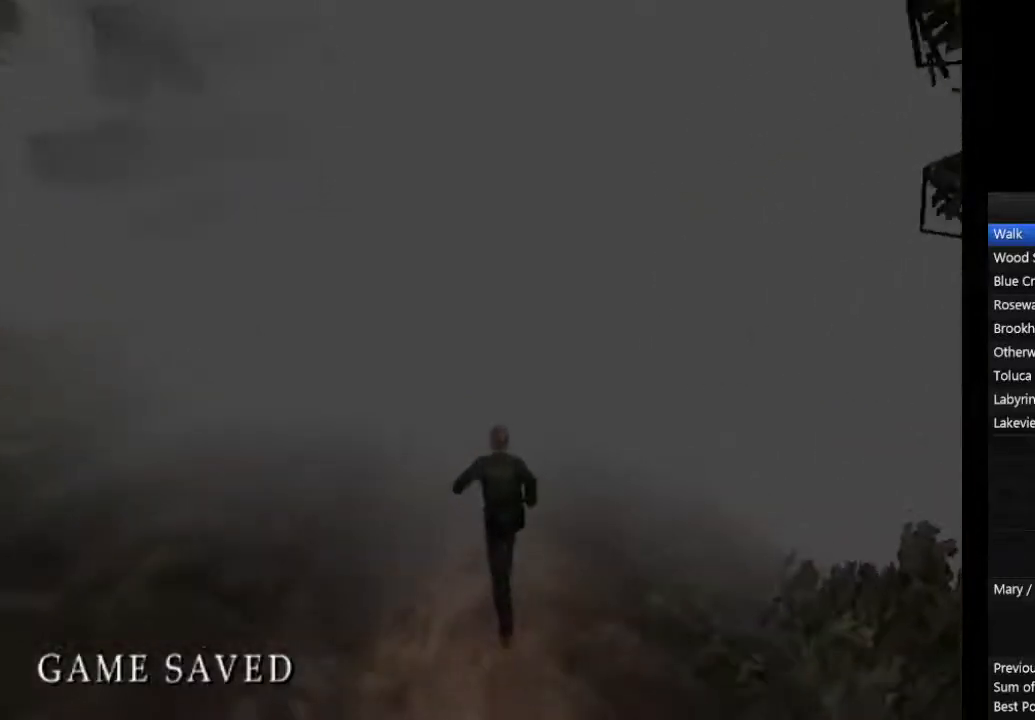
{"buttons": ["CIRCLE"], "left_stick": "center", "right_stick": "center", "events": [[33, "L1", "down"], [167, "L1", "up"]]}
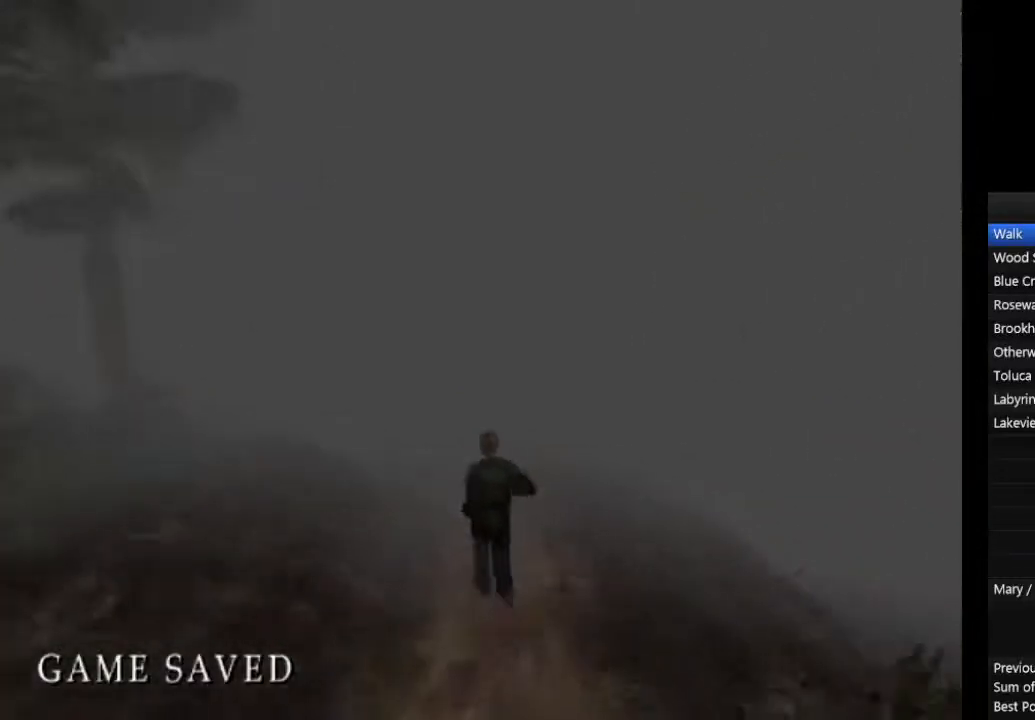
{"buttons": ["CIRCLE"], "left_stick": "center", "right_stick": "center", "events": []}
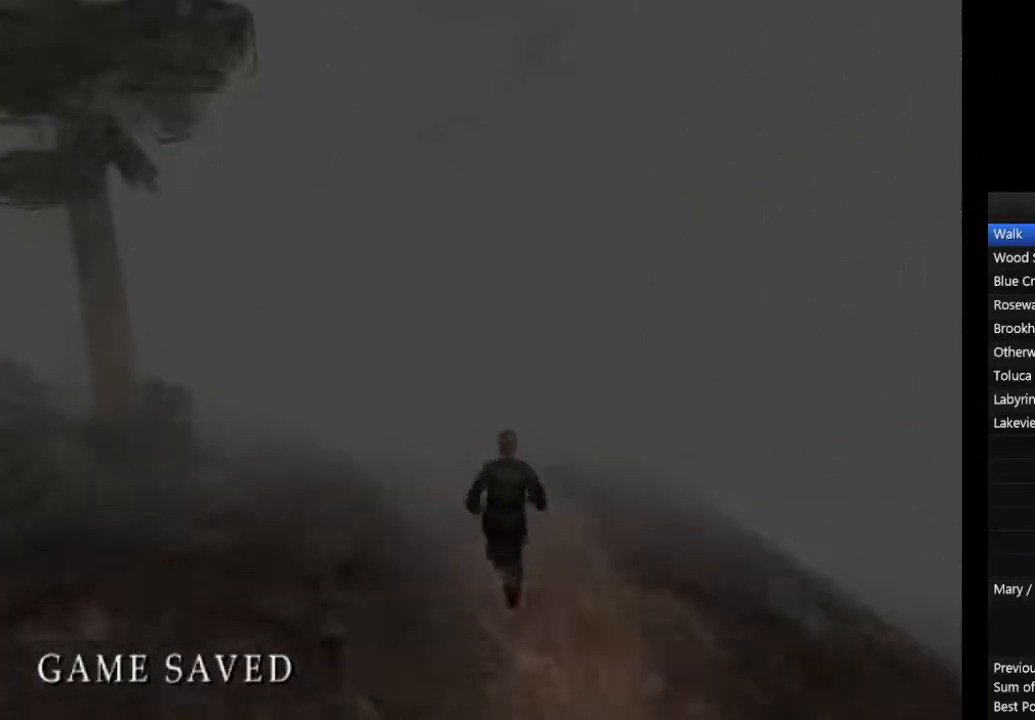
{"buttons": ["CIRCLE", "L1"], "left_stick": "center", "right_stick": "center", "events": [[500, "L1", "down"]]}
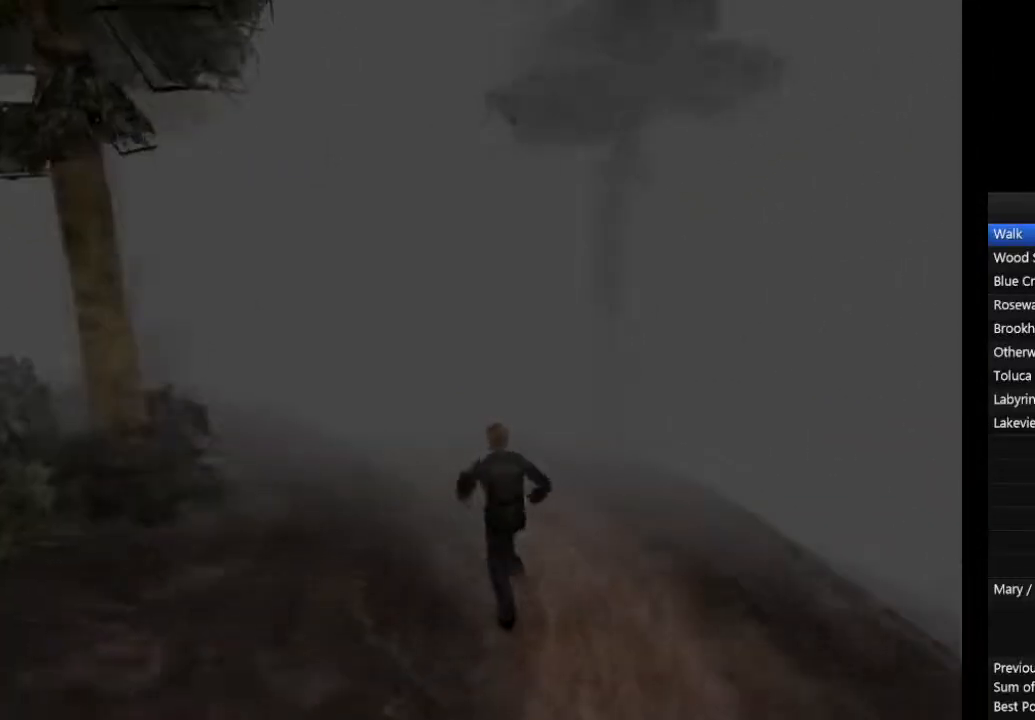
{"buttons": ["CIRCLE"], "left_stick": "center", "right_stick": "center", "events": [[100, "L1", "up"], [200, "L1", "down"], [267, "L1", "up"], [400, "L1", "down"], [467, "L1", "up"]]}
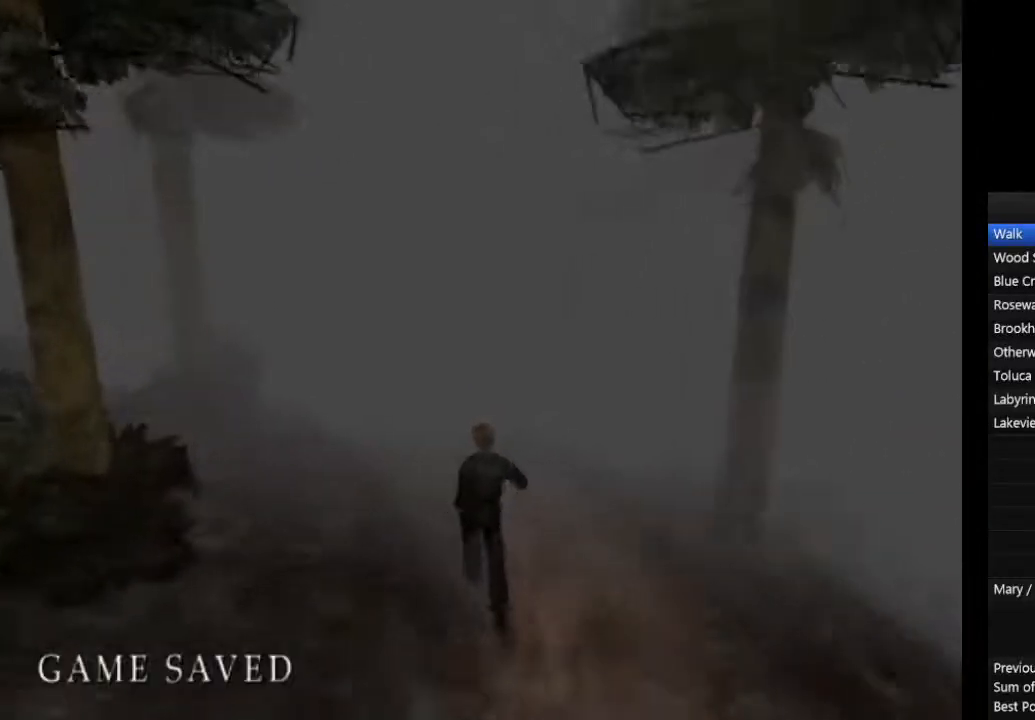
{"buttons": ["CIRCLE", "L1"], "left_stick": "center", "right_stick": "center", "events": [[100, "L1", "down"], [167, "L1", "up"], [300, "L1", "down"], [367, "L1", "up"], [467, "L1", "down"]]}
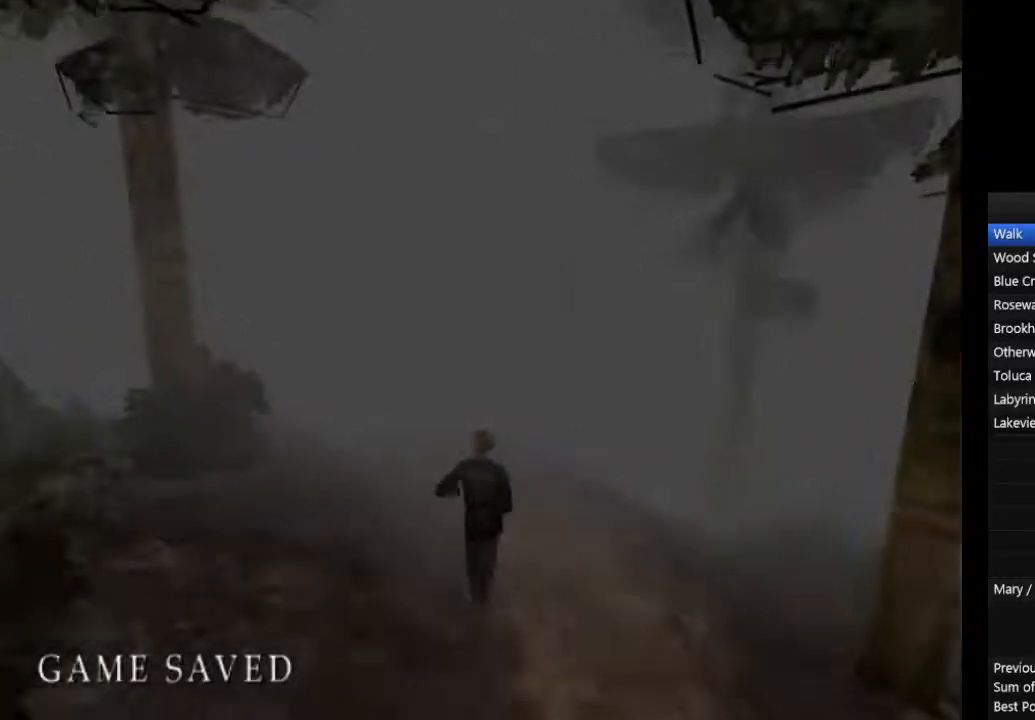
{"buttons": ["CIRCLE"], "left_stick": "center", "right_stick": "center", "events": [[67, "L1", "up"], [167, "L1", "down"], [267, "L1", "up"], [333, "L1", "down"], [467, "L1", "up"]]}
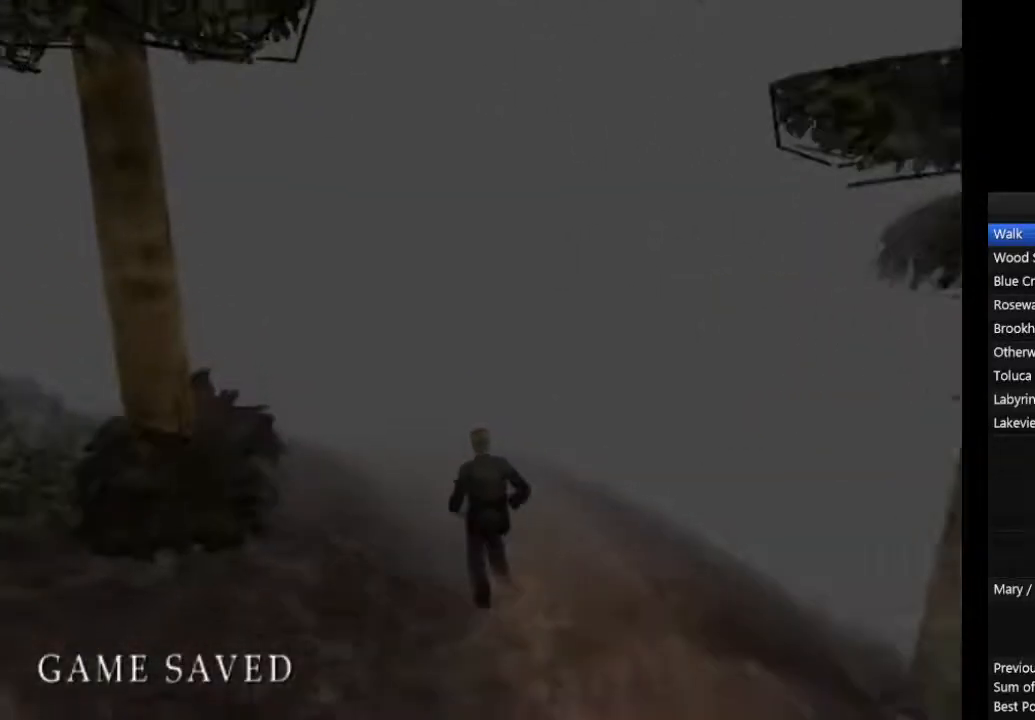
{"buttons": ["CIRCLE", "L1"], "left_stick": "center", "right_stick": "center", "events": [[33, "L1", "down"], [133, "L1", "up"], [233, "L1", "down"], [333, "L1", "up"], [433, "L1", "down"]]}
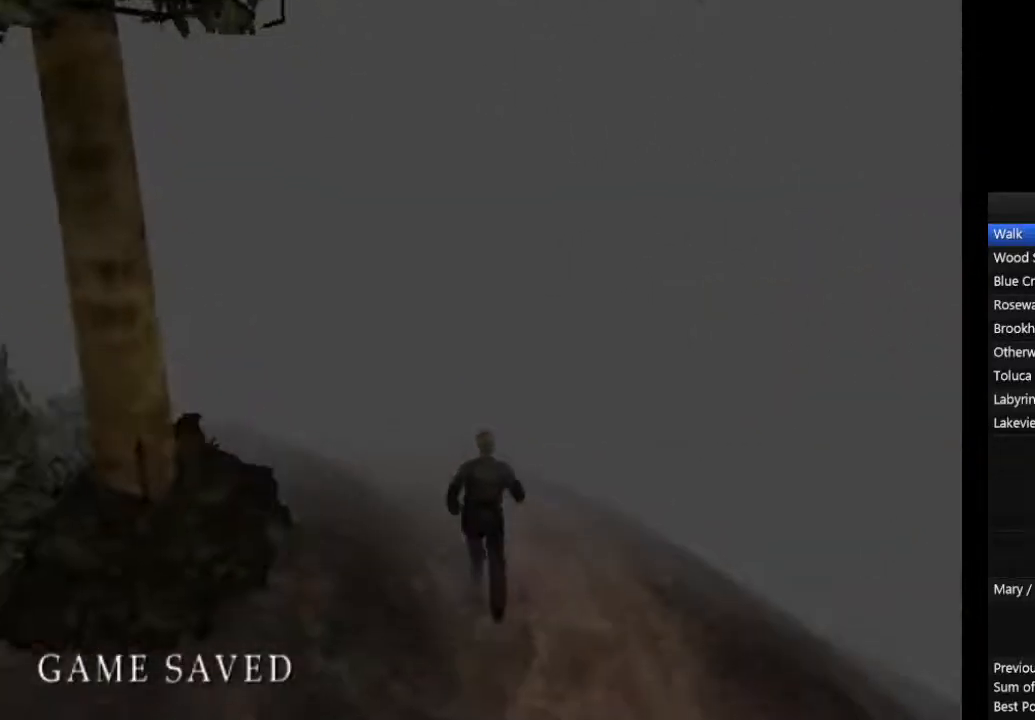
{"buttons": ["CIRCLE", "L1"], "left_stick": "center", "right_stick": "center", "events": [[33, "L1", "up"], [100, "L1", "down"], [233, "L1", "up"], [300, "L1", "down"], [433, "L1", "up"], [500, "L1", "down"]]}
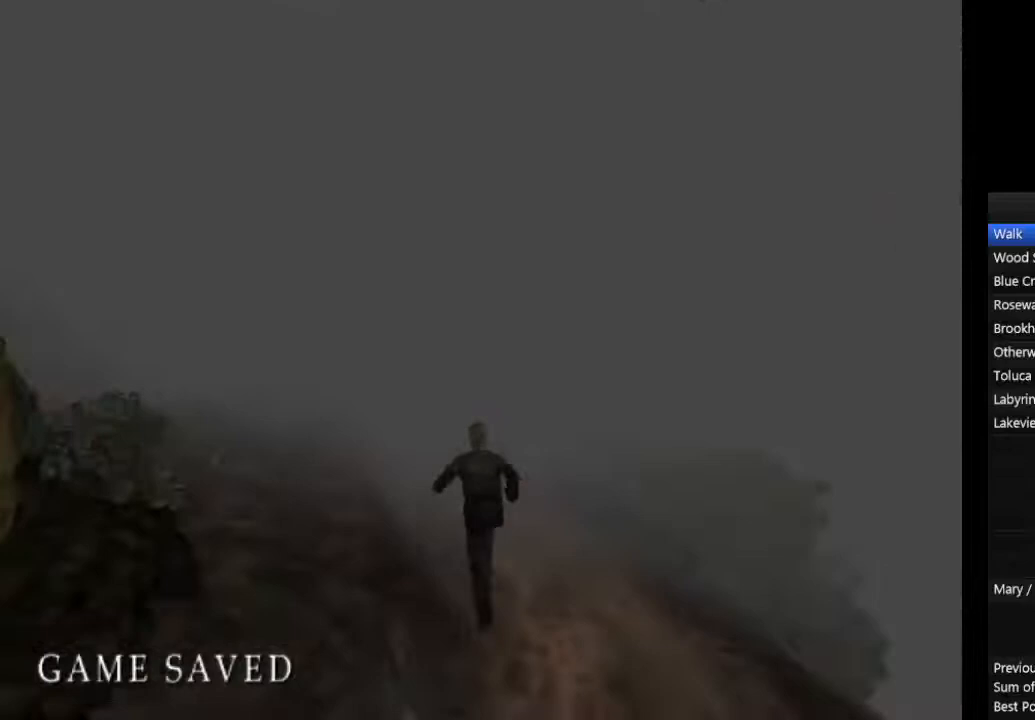
{"buttons": ["CIRCLE"], "left_stick": "center", "right_stick": "center", "events": [[133, "L1", "up"], [200, "L1", "down"], [300, "L1", "up"], [367, "L1", "down"], [500, "L1", "up"]]}
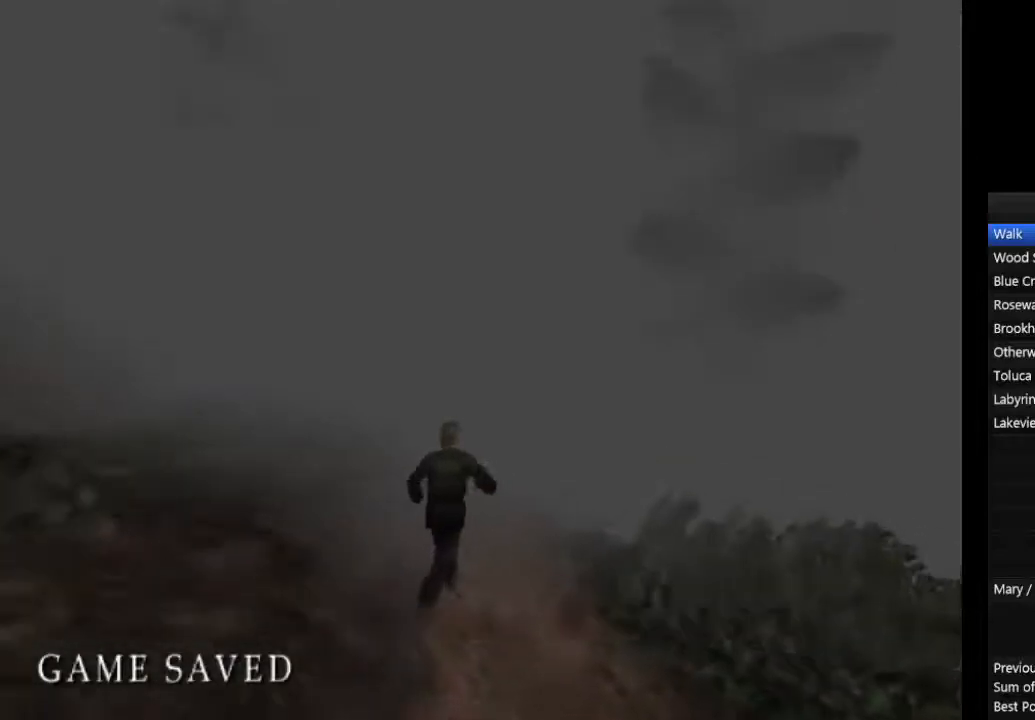
{"buttons": ["CIRCLE", "L1"], "left_stick": "center", "right_stick": "center", "events": [[67, "L1", "down"], [167, "L1", "up"], [233, "L1", "down"], [333, "L1", "up"], [433, "L1", "down"]]}
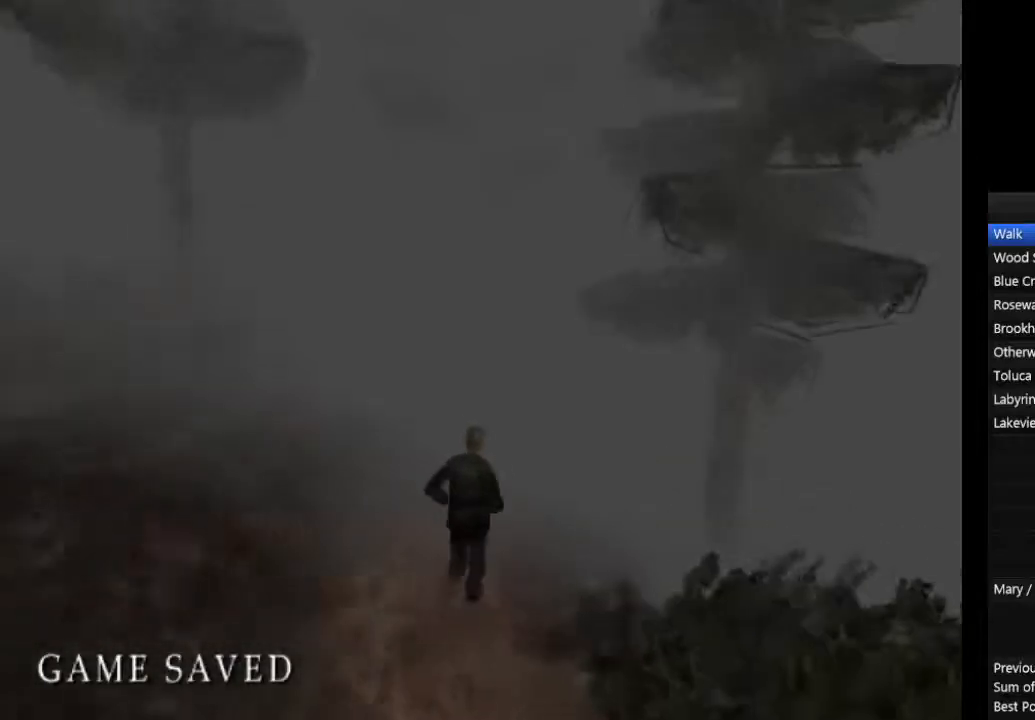
{"buttons": ["CIRCLE", "L1"], "left_stick": "center", "right_stick": "center", "events": [[33, "L1", "up"], [133, "L1", "down"], [233, "L1", "up"], [300, "L1", "down"], [400, "L1", "up"], [500, "L1", "down"]]}
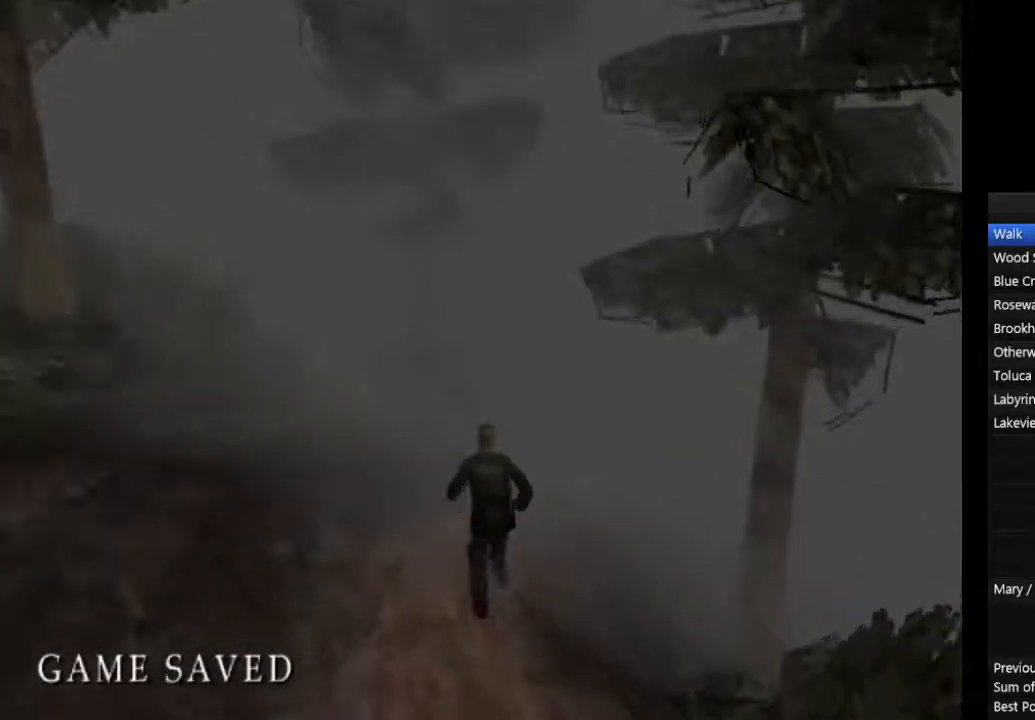
{"buttons": ["CIRCLE"], "left_stick": "center", "right_stick": "center", "events": [[100, "L1", "up"], [167, "L1", "down"], [267, "L1", "up"], [367, "L1", "down"], [467, "L1", "up"]]}
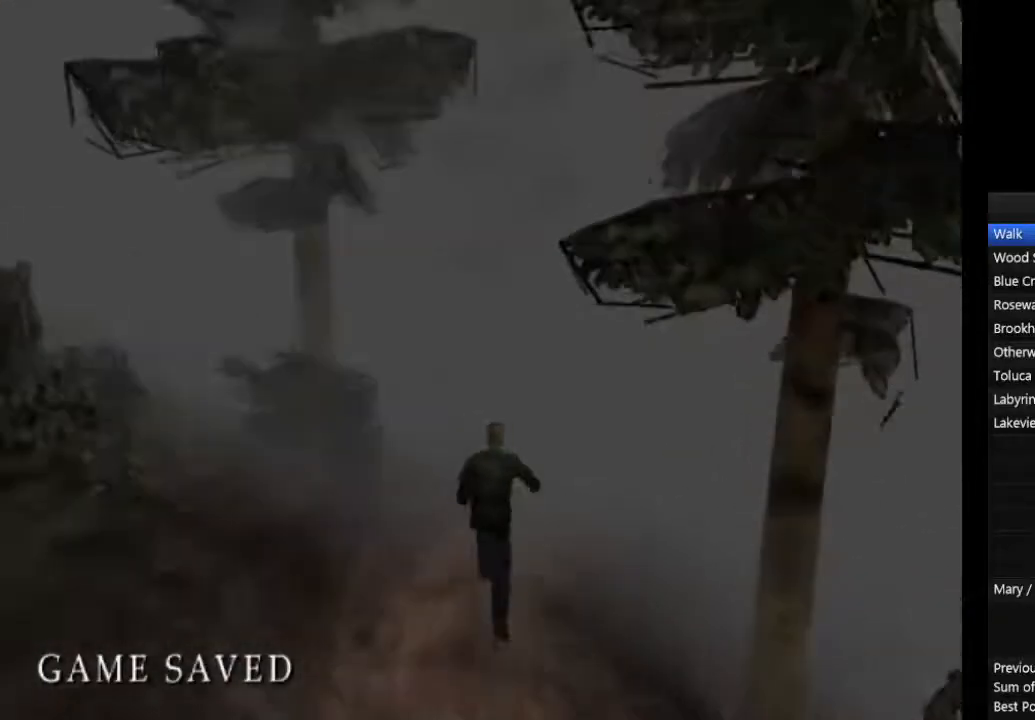
{"buttons": ["CIRCLE"], "left_stick": "center", "right_stick": "center", "events": [[33, "L1", "down"], [133, "L1", "up"], [233, "L1", "down"], [333, "L1", "up"], [400, "L1", "down"], [500, "L1", "up"]]}
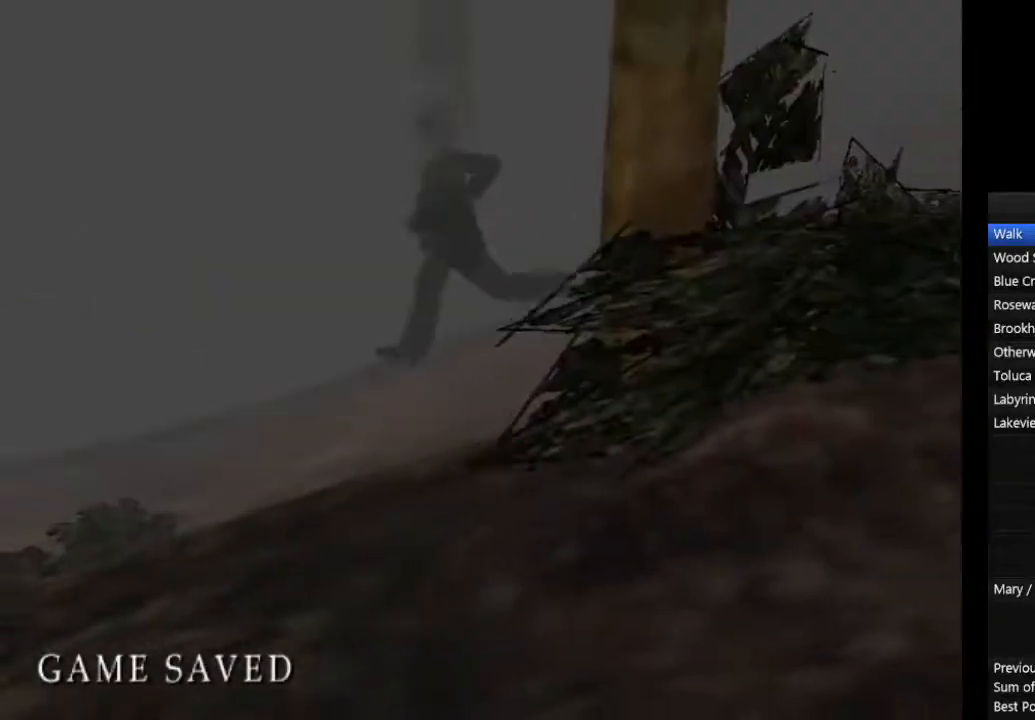
{"buttons": ["CIRCLE"], "left_stick": "down-left", "right_stick": "center", "events": [[67, "L1", "down"], [100, "left_stick", "down-left"], [167, "L1", "up"], [233, "L1", "down"], [333, "L1", "up"], [400, "L1", "down"], [500, "L1", "up"]]}